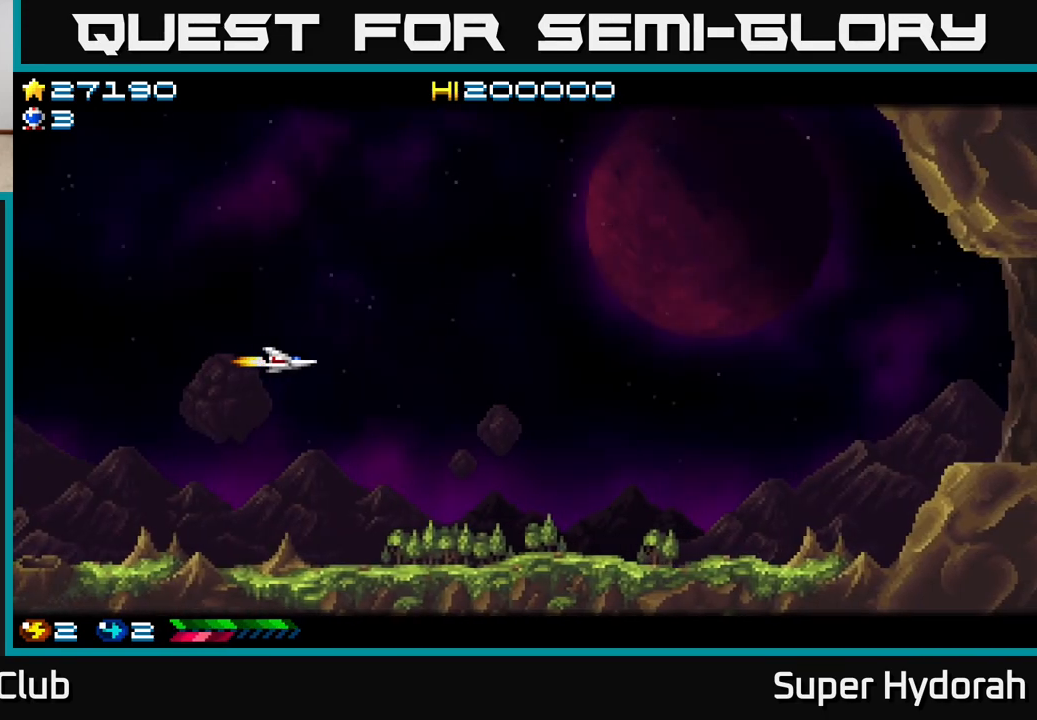
Gameplay with a controller (Xbox layout); each line is a JSON object with the inputs held at the frame after it. "events" lists button and stick changes between this image and that frame as [ms after this image, input, new state], when the widget could be followed in between. Not read: left_stick right_stick.
{"buttons": ["A", "DPAD_RIGHT"], "events": []}
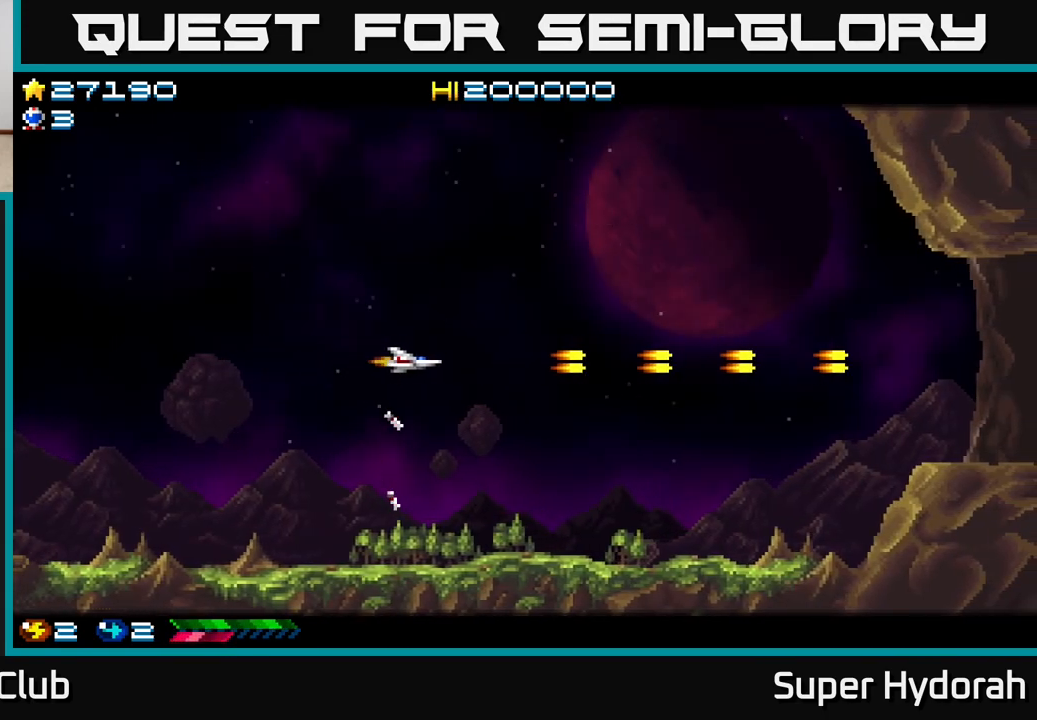
{"buttons": ["A", "DPAD_RIGHT"], "events": []}
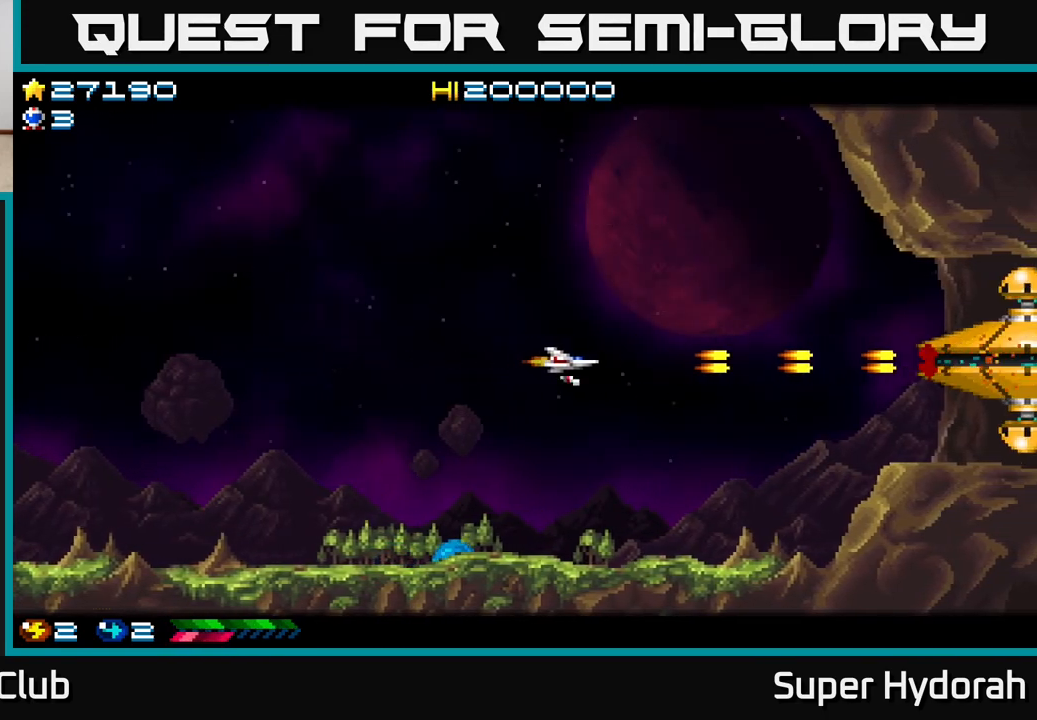
{"buttons": ["A", "DPAD_UP", "DPAD_LEFT"], "events": [[267, "DPAD_RIGHT", "up"], [300, "DPAD_LEFT", "down"], [433, "DPAD_UP", "down"]]}
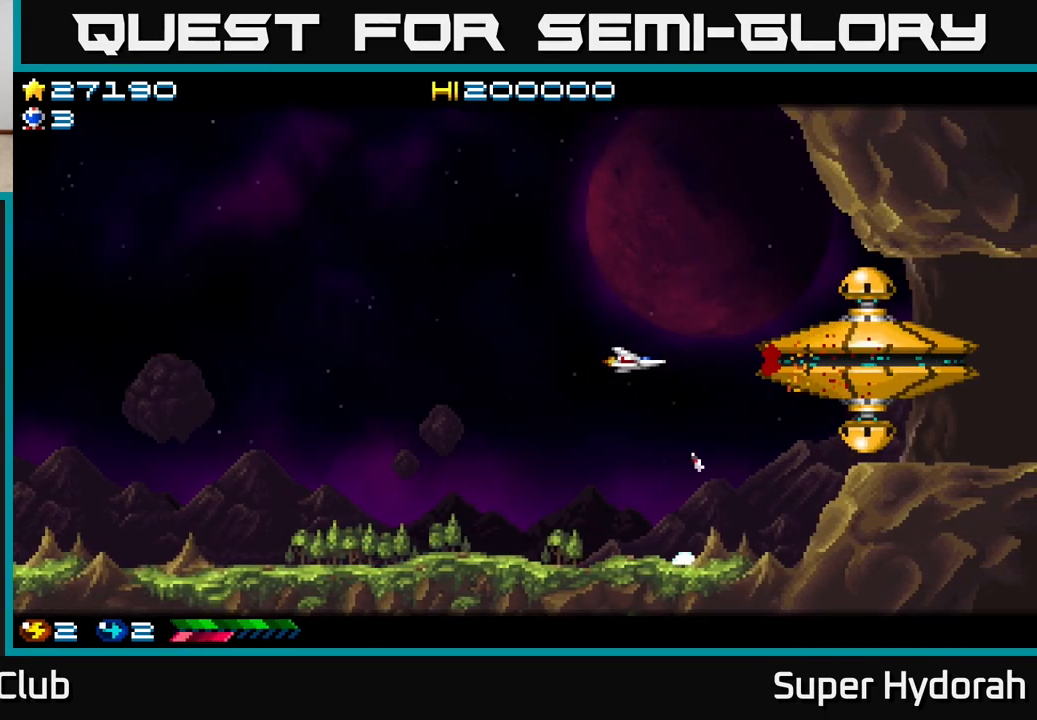
{"buttons": ["A", "DPAD_LEFT"], "events": [[333, "DPAD_UP", "up"]]}
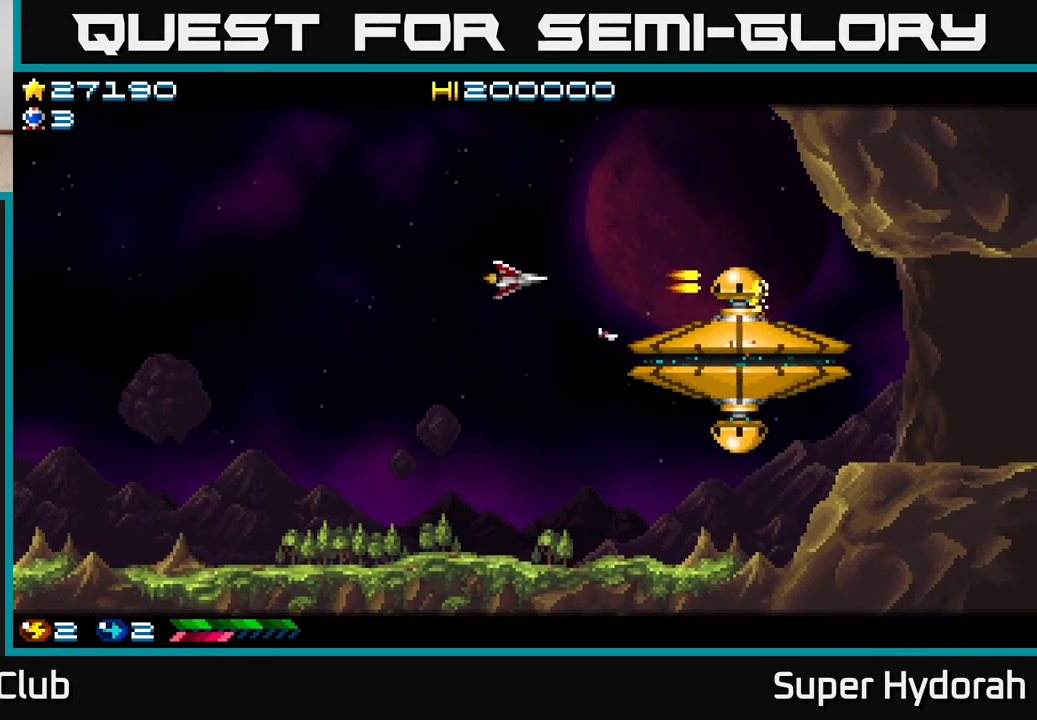
{"buttons": ["A", "DPAD_LEFT"], "events": []}
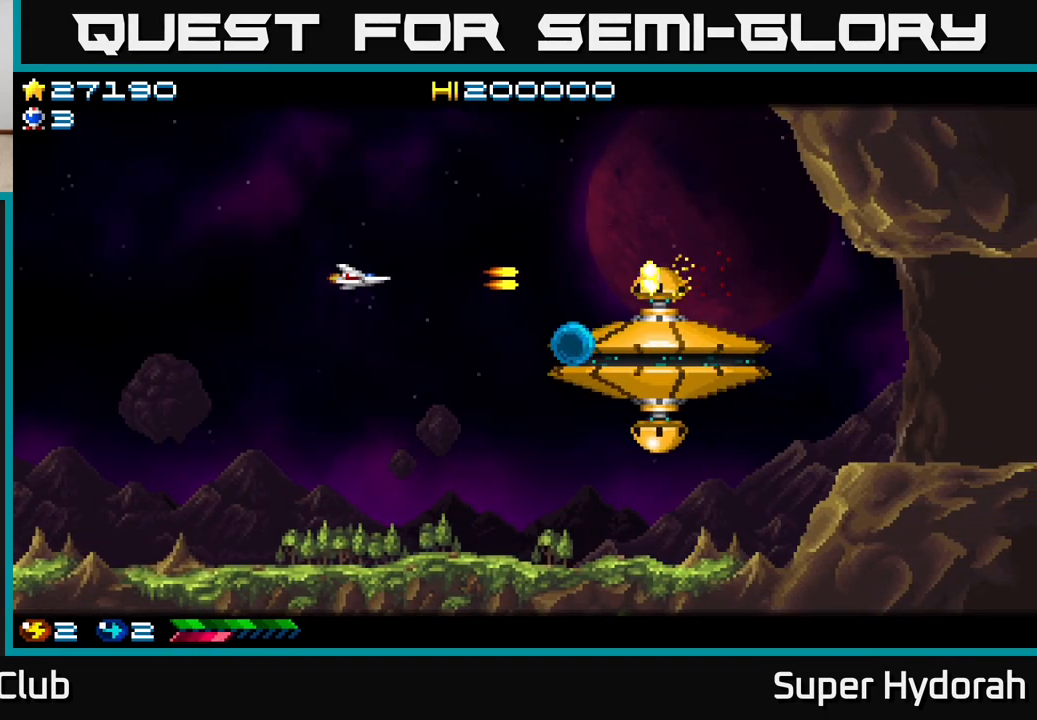
{"buttons": ["A"], "events": [[83, "DPAD_LEFT", "up"], [133, "DPAD_RIGHT", "down"], [450, "DPAD_RIGHT", "up"]]}
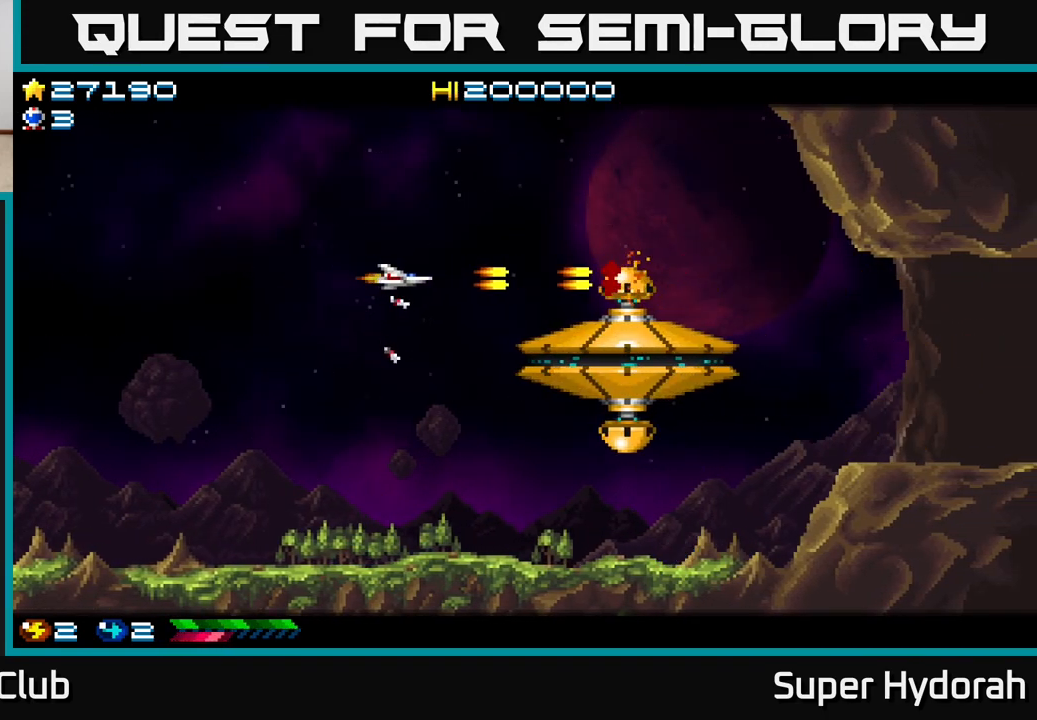
{"buttons": ["A", "DPAD_LEFT"], "events": [[17, "DPAD_LEFT", "down"], [300, "DPAD_LEFT", "up"], [333, "DPAD_RIGHT", "down"], [467, "DPAD_RIGHT", "up"], [500, "DPAD_LEFT", "down"]]}
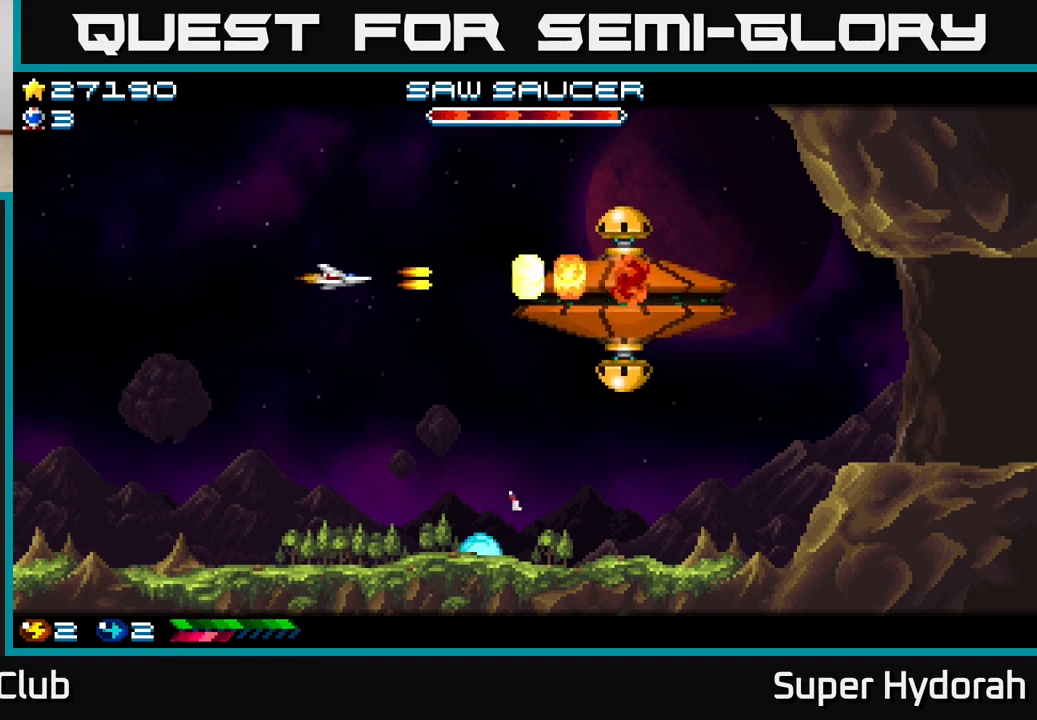
{"buttons": ["A", "DPAD_LEFT"], "events": [[50, "DPAD_UP", "down"], [117, "DPAD_LEFT", "up"], [283, "DPAD_LEFT", "down"], [433, "DPAD_UP", "up"]]}
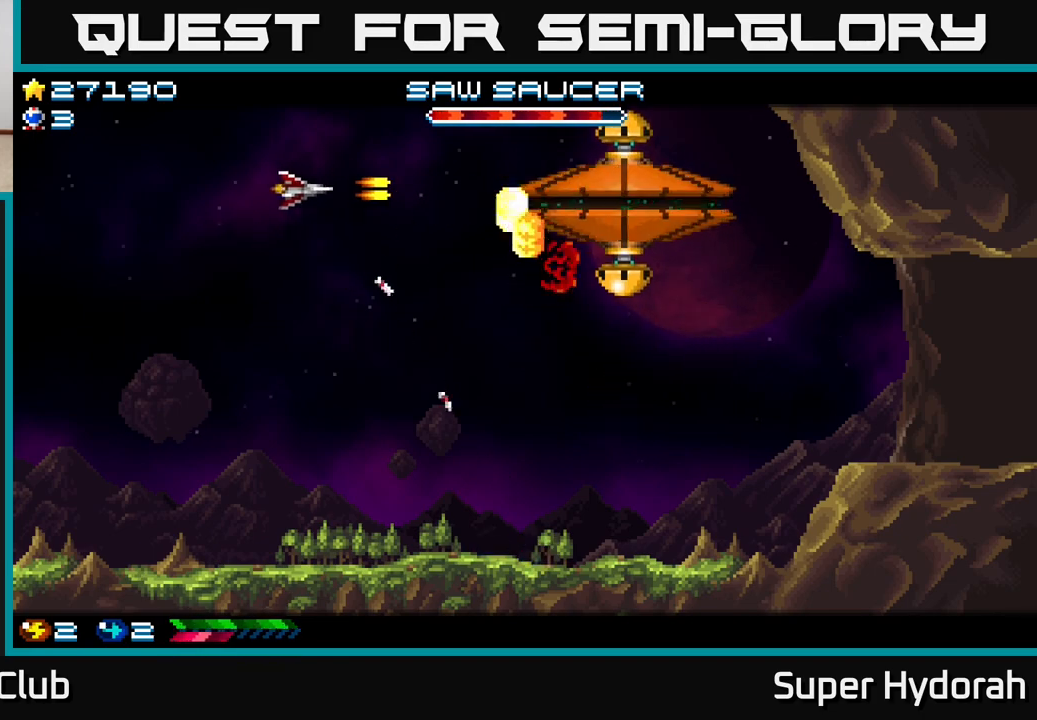
{"buttons": ["A", "DPAD_DOWN"], "events": [[17, "DPAD_DOWN", "down"], [283, "DPAD_LEFT", "up"]]}
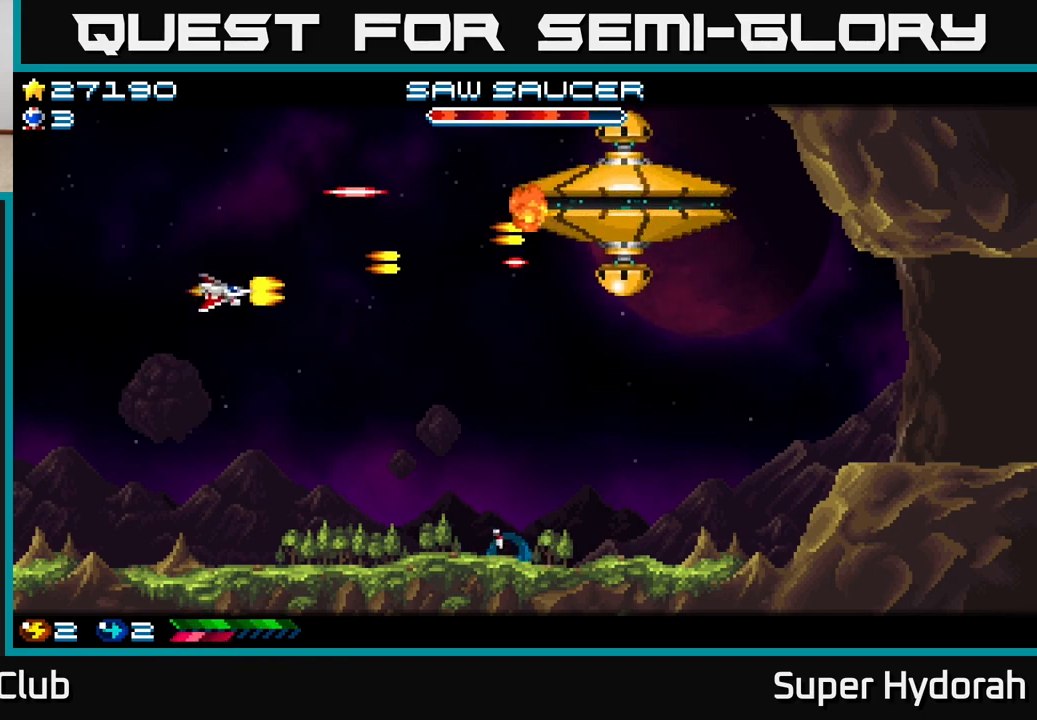
{"buttons": ["A", "DPAD_DOWN", "DPAD_RIGHT"], "events": [[33, "DPAD_DOWN", "up"], [33, "DPAD_LEFT", "down"], [200, "DPAD_DOWN", "down"], [233, "DPAD_LEFT", "up"], [317, "DPAD_RIGHT", "down"]]}
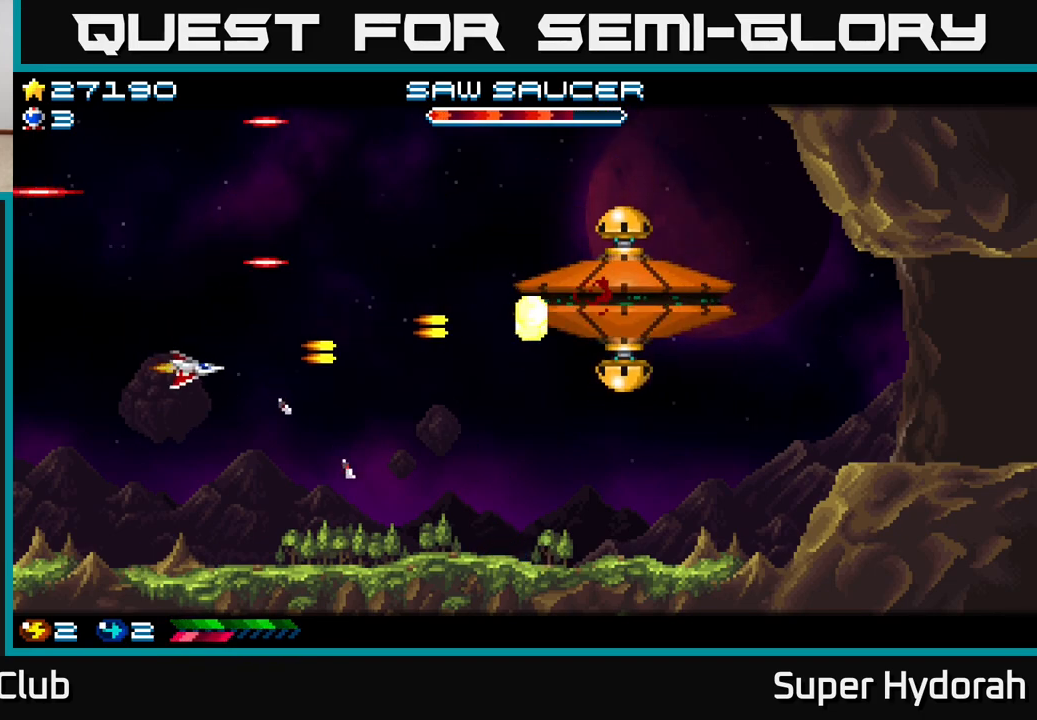
{"buttons": ["A", "DPAD_LEFT"], "events": [[300, "DPAD_RIGHT", "up"], [333, "DPAD_DOWN", "up"], [367, "DPAD_LEFT", "down"]]}
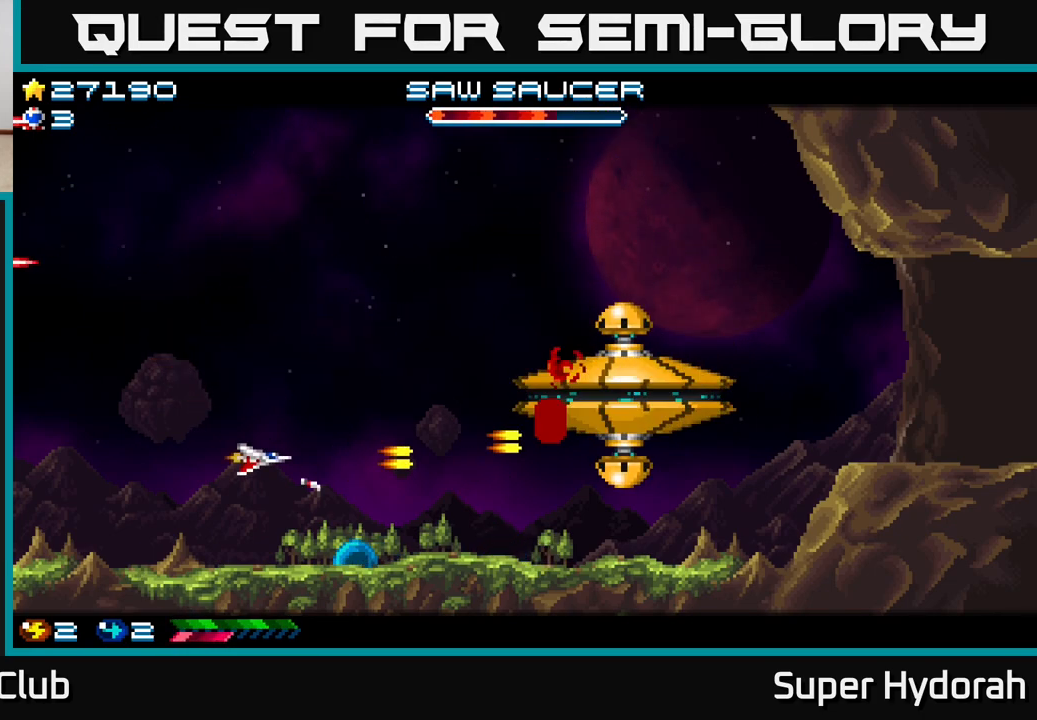
{"buttons": ["DPAD_UP"], "events": [[117, "DPAD_UP", "down"], [300, "A", "up"], [350, "DPAD_LEFT", "up"]]}
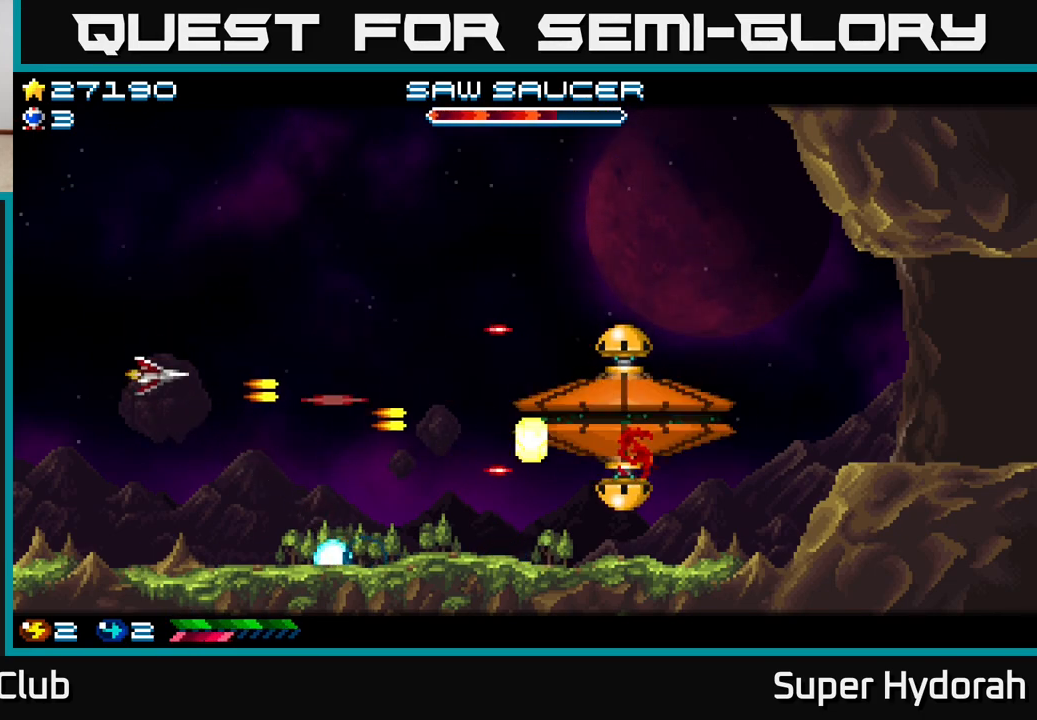
{"buttons": ["DPAD_RIGHT"], "events": [[350, "DPAD_RIGHT", "down"], [467, "DPAD_UP", "up"]]}
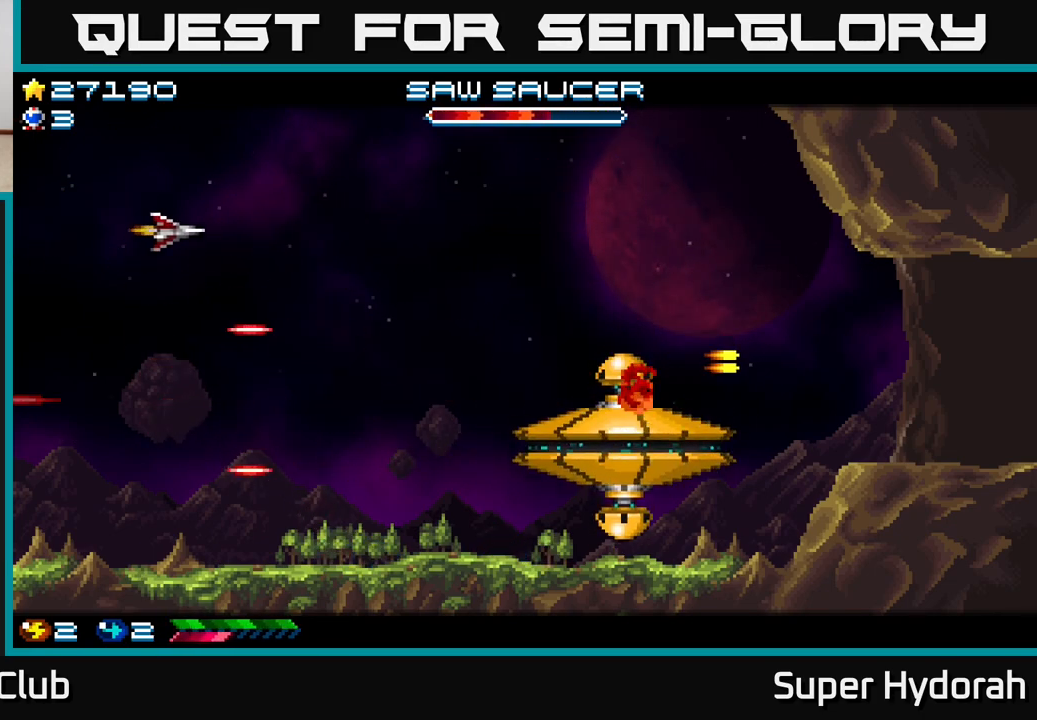
{"buttons": ["A", "DPAD_UP"], "events": [[117, "DPAD_DOWN", "down"], [267, "A", "down"], [267, "DPAD_DOWN", "up"], [383, "DPAD_RIGHT", "up"], [383, "DPAD_UP", "down"]]}
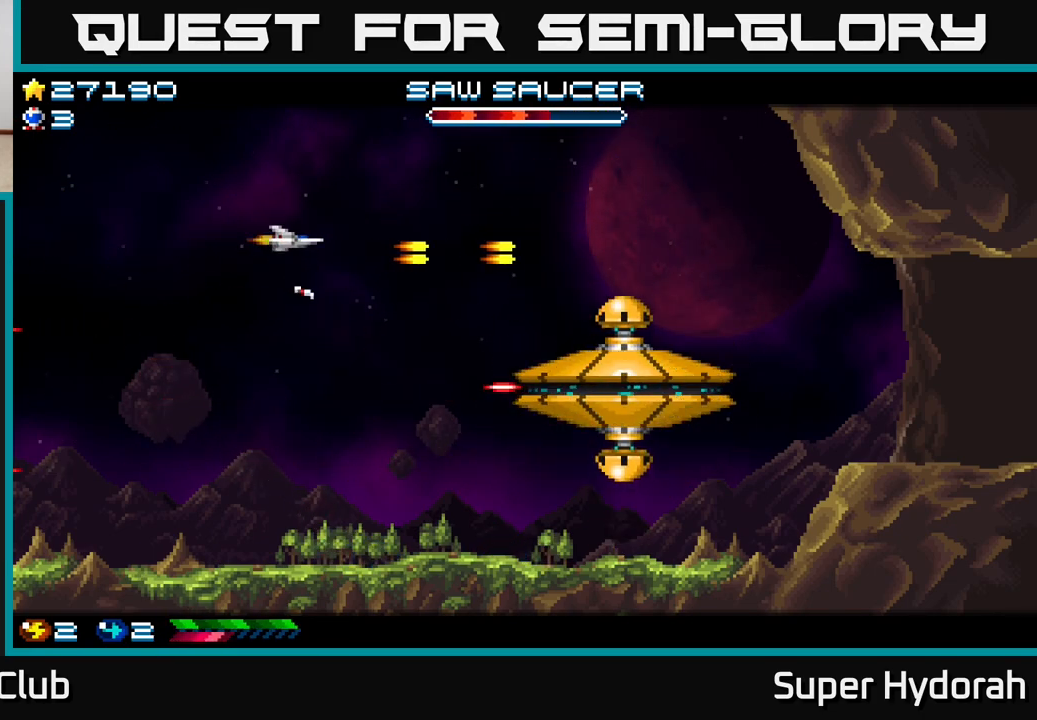
{"buttons": ["A", "DPAD_RIGHT"], "events": [[50, "DPAD_UP", "up"], [83, "DPAD_DOWN", "down"], [217, "DPAD_DOWN", "up"], [250, "DPAD_UP", "down"], [267, "DPAD_LEFT", "down"], [317, "DPAD_LEFT", "up"], [417, "DPAD_RIGHT", "down"], [417, "DPAD_UP", "up"]]}
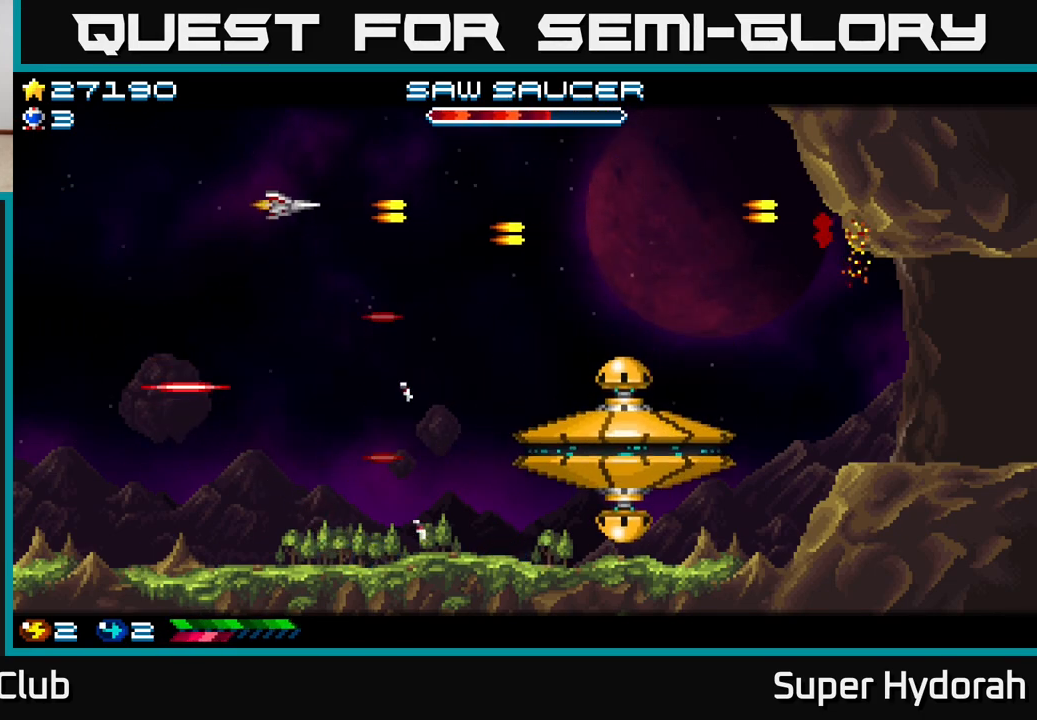
{"buttons": ["A", "DPAD_UP"], "events": [[100, "DPAD_DOWN", "down"], [183, "DPAD_RIGHT", "up"], [217, "DPAD_RIGHT", "down"], [467, "DPAD_DOWN", "up"], [467, "DPAD_RIGHT", "up"], [500, "DPAD_UP", "down"]]}
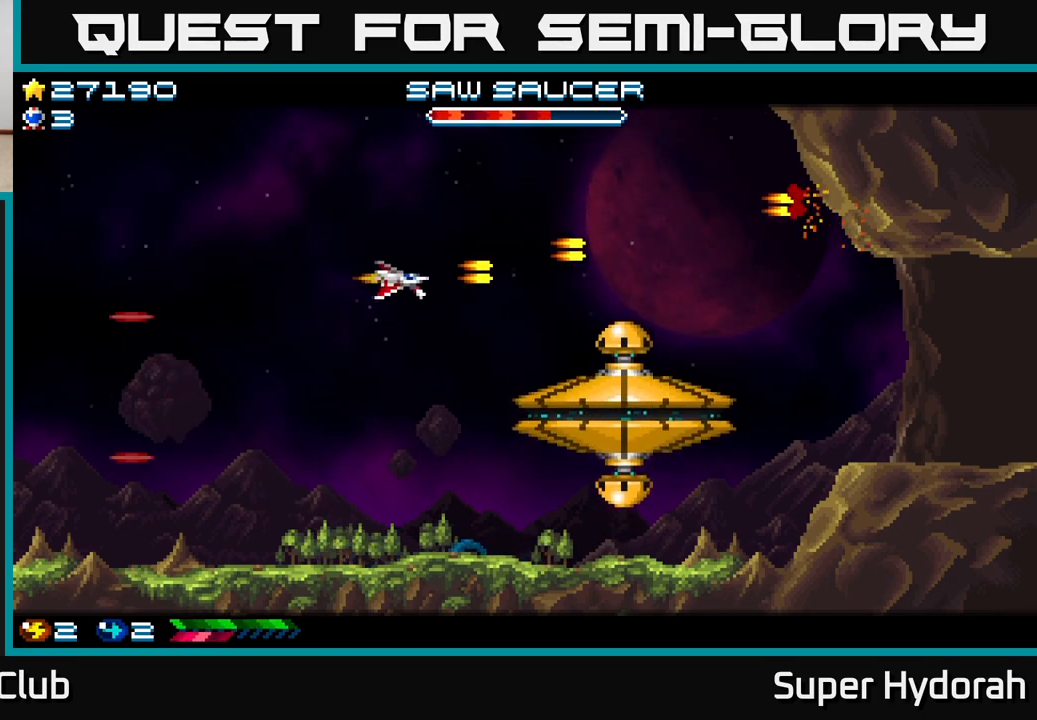
{"buttons": ["A"], "events": [[200, "DPAD_UP", "up"], [300, "DPAD_LEFT", "down"], [300, "DPAD_UP", "down"], [400, "DPAD_UP", "up"], [433, "DPAD_LEFT", "up"]]}
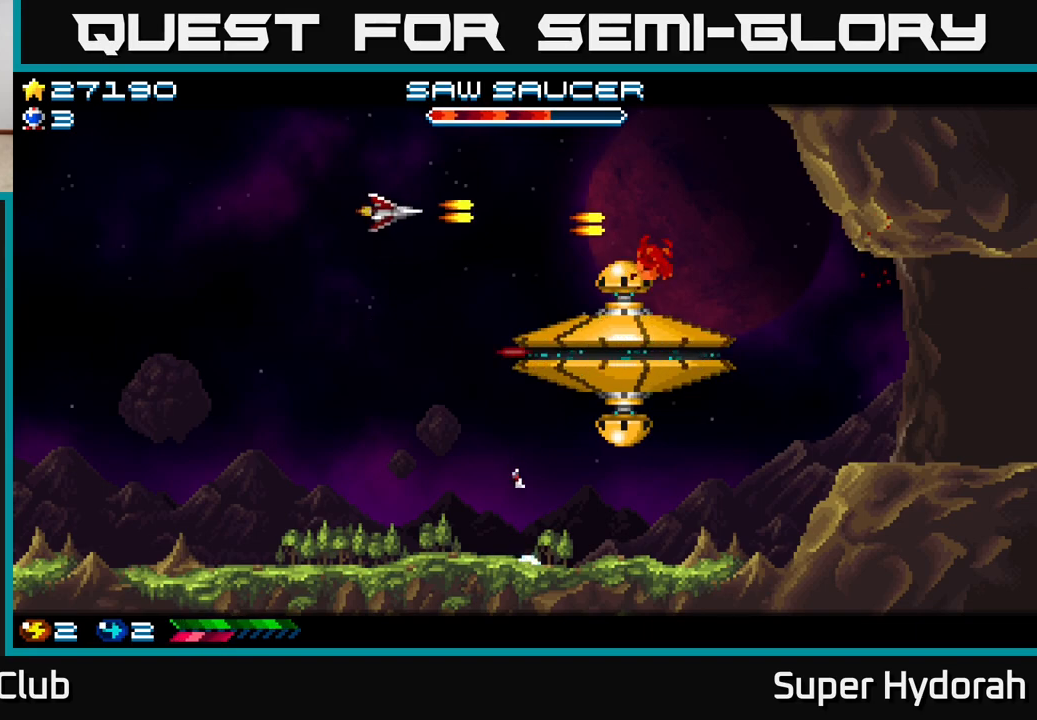
{"buttons": ["A"], "events": []}
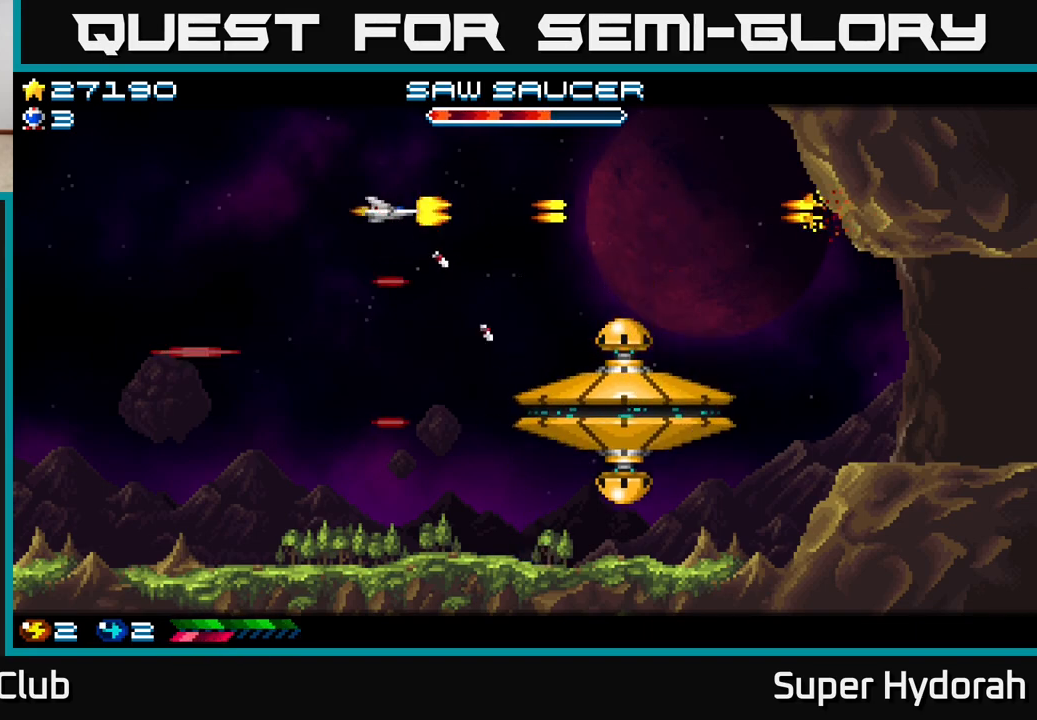
{"buttons": ["DPAD_DOWN"], "events": [[83, "A", "up"], [83, "DPAD_DOWN", "down"]]}
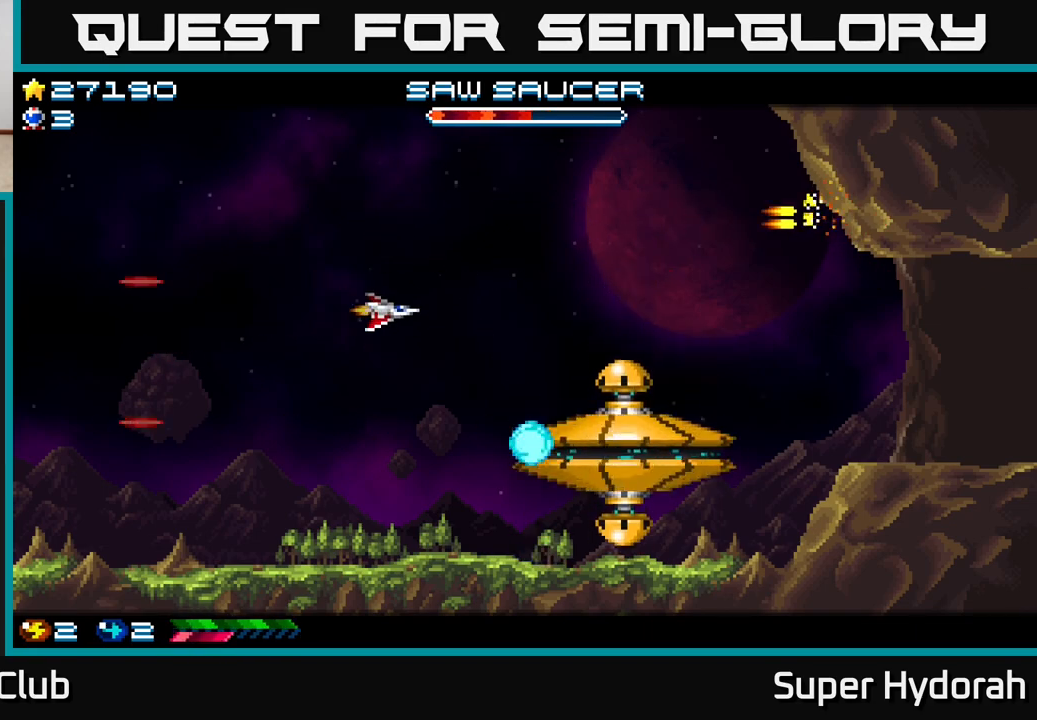
{"buttons": ["A", "DPAD_UP", "DPAD_LEFT"], "events": [[33, "DPAD_DOWN", "up"], [83, "A", "down"], [117, "DPAD_LEFT", "down"], [150, "DPAD_UP", "down"]]}
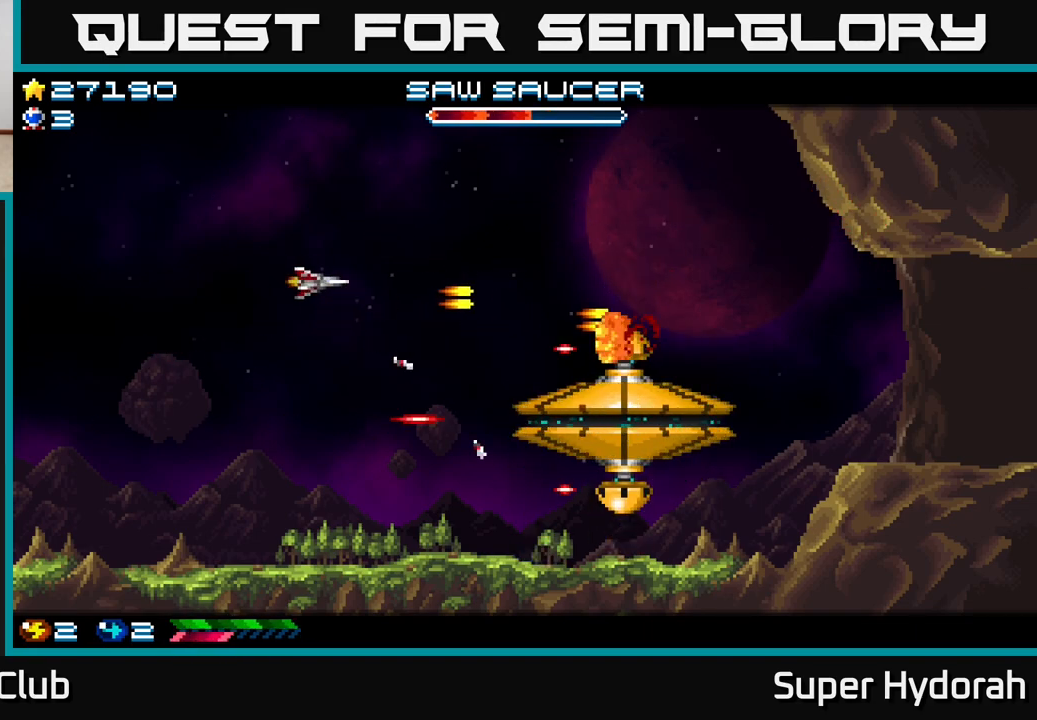
{"buttons": ["DPAD_DOWN", "DPAD_RIGHT"], "events": [[50, "DPAD_LEFT", "up"], [67, "A", "up"], [133, "DPAD_RIGHT", "down"], [167, "DPAD_UP", "up"], [317, "DPAD_DOWN", "down"]]}
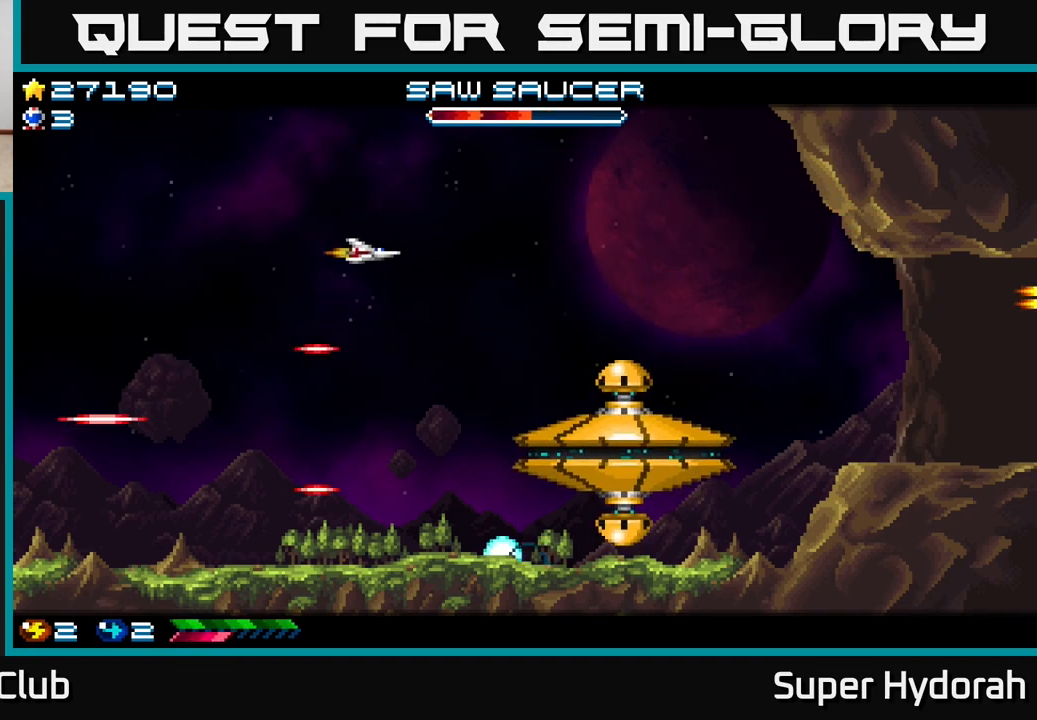
{"buttons": ["A", "DPAD_UP", "DPAD_LEFT"], "events": [[133, "A", "down"], [133, "DPAD_DOWN", "up"], [167, "DPAD_RIGHT", "up"], [183, "DPAD_UP", "down"], [250, "DPAD_LEFT", "down"], [400, "DPAD_UP", "up"], [483, "DPAD_UP", "down"]]}
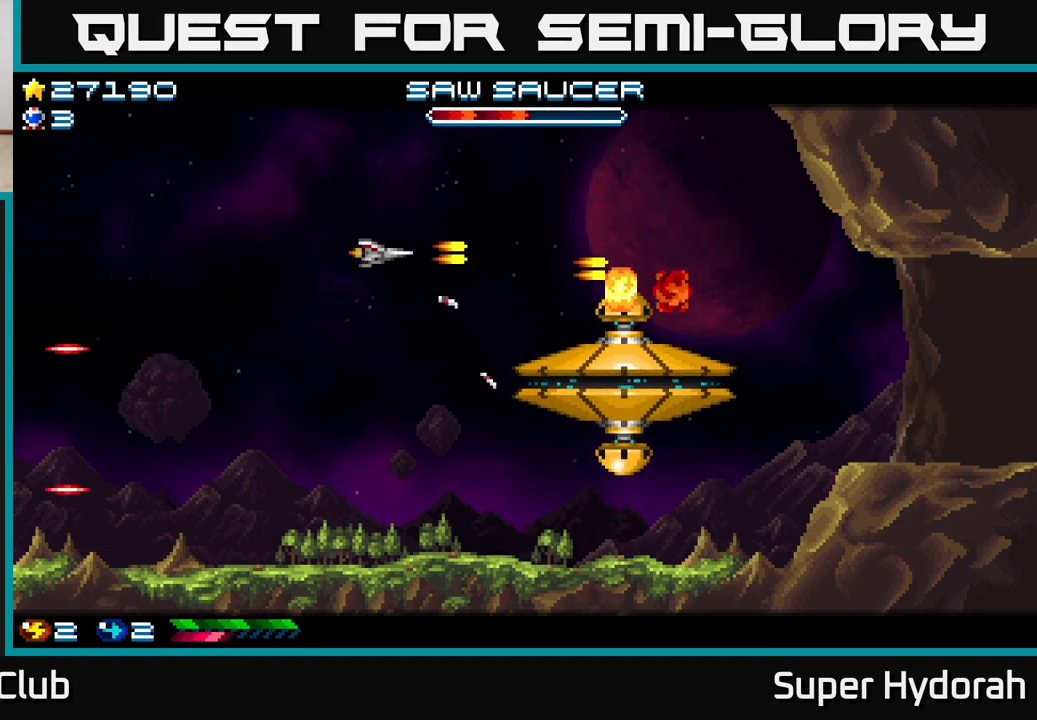
{"buttons": ["DPAD_DOWN", "DPAD_RIGHT"], "events": [[150, "DPAD_UP", "up"], [167, "DPAD_LEFT", "up"], [200, "DPAD_DOWN", "down"], [217, "DPAD_RIGHT", "down"], [267, "A", "up"], [267, "DPAD_DOWN", "up"], [317, "DPAD_UP", "down"], [383, "DPAD_UP", "up"], [483, "DPAD_DOWN", "down"]]}
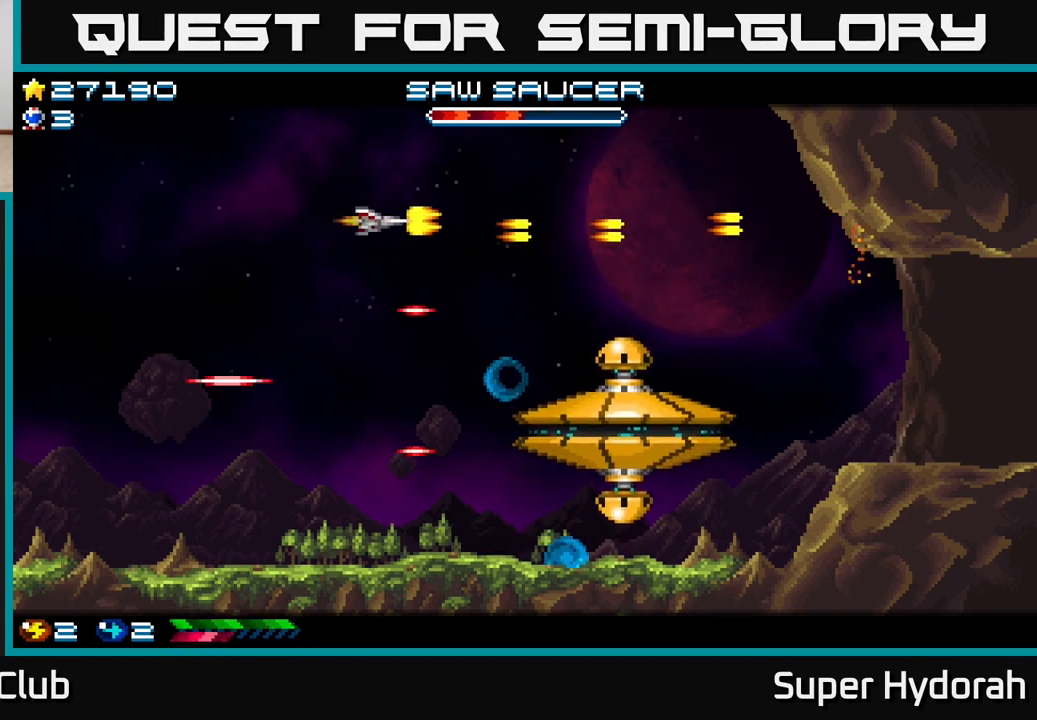
{"buttons": ["A"], "events": [[133, "DPAD_RIGHT", "up"], [333, "DPAD_RIGHT", "down"], [450, "A", "down"], [450, "DPAD_RIGHT", "up"], [467, "DPAD_DOWN", "up"]]}
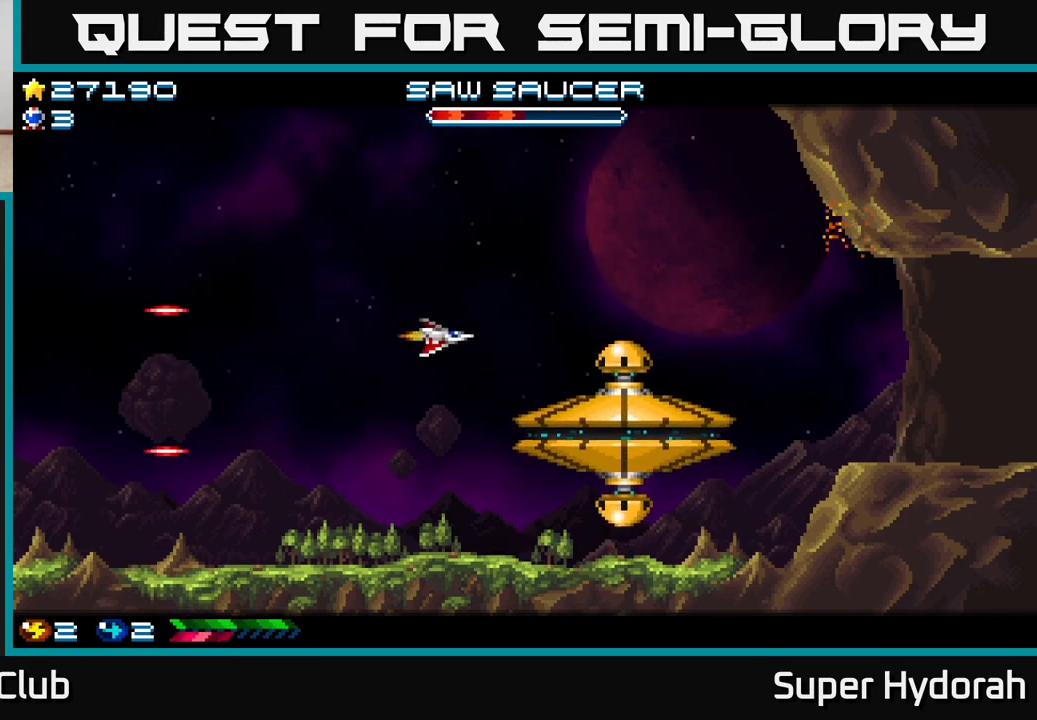
{"buttons": ["DPAD_UP"], "events": [[50, "DPAD_LEFT", "down"], [50, "DPAD_UP", "down"], [200, "DPAD_LEFT", "up"], [283, "DPAD_LEFT", "down"], [317, "DPAD_UP", "up"], [400, "DPAD_UP", "down"], [467, "A", "up"], [467, "DPAD_LEFT", "up"]]}
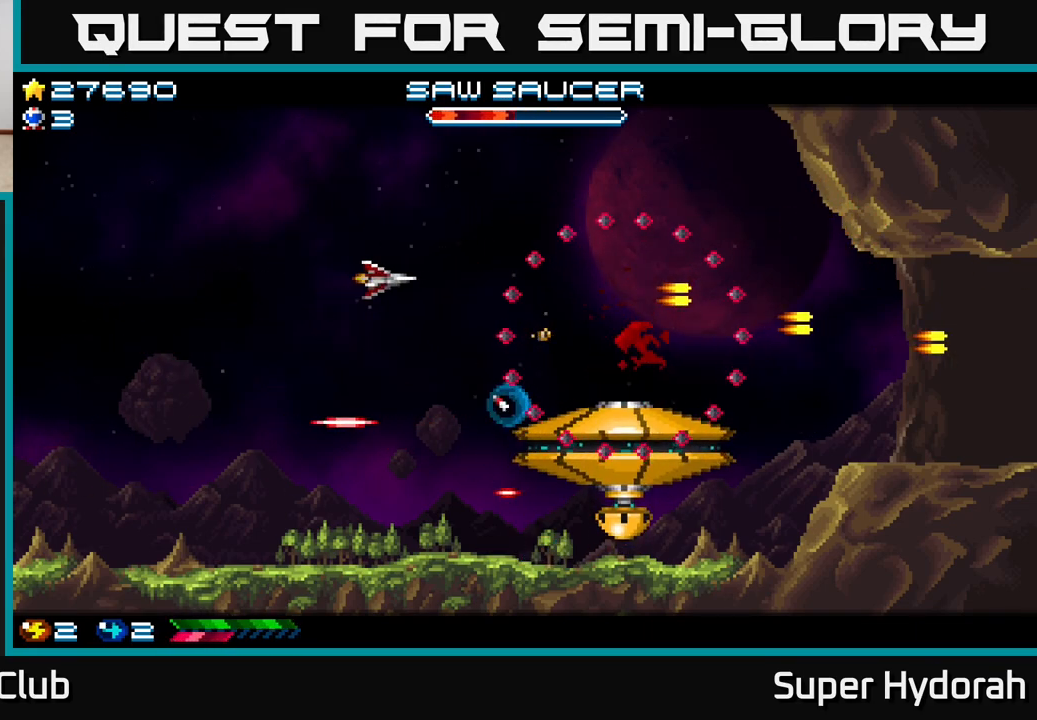
{"buttons": ["DPAD_UP", "DPAD_LEFT"], "events": [[67, "A", "down"], [67, "DPAD_RIGHT", "down"], [67, "DPAD_UP", "up"], [150, "DPAD_RIGHT", "up"], [167, "DPAD_UP", "down"], [183, "DPAD_LEFT", "down"], [267, "A", "up"], [267, "DPAD_UP", "up"], [367, "DPAD_UP", "down"]]}
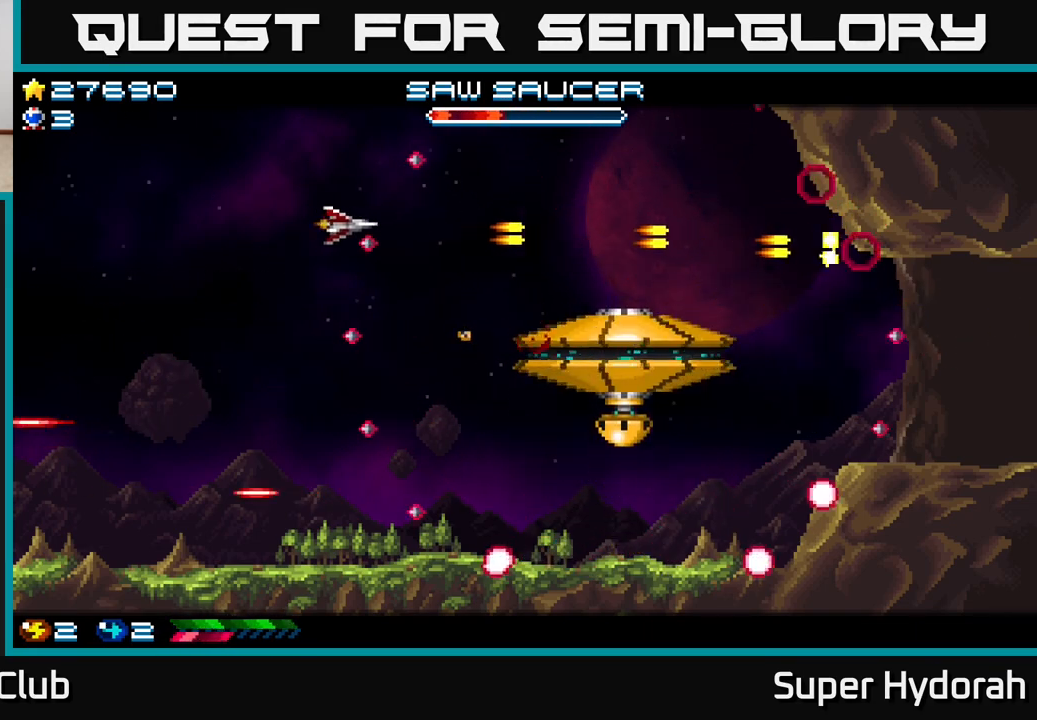
{"buttons": ["DPAD_DOWN", "DPAD_RIGHT"], "events": [[50, "DPAD_LEFT", "up"], [283, "DPAD_UP", "up"], [350, "DPAD_DOWN", "down"], [367, "DPAD_RIGHT", "down"]]}
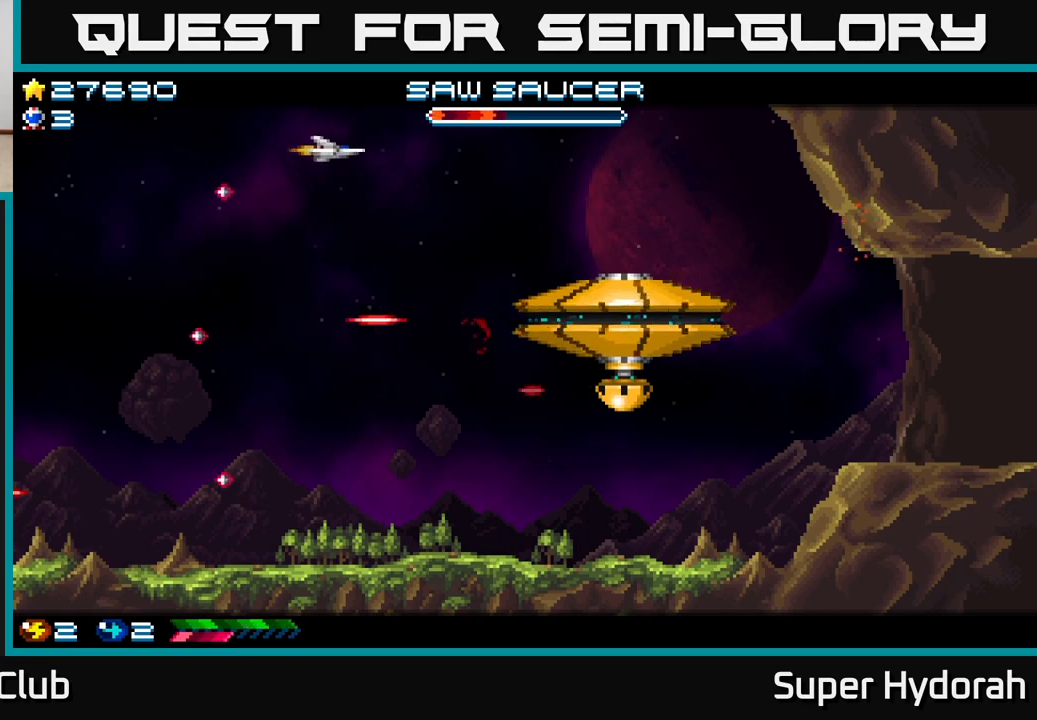
{"buttons": ["DPAD_DOWN", "DPAD_LEFT"]}
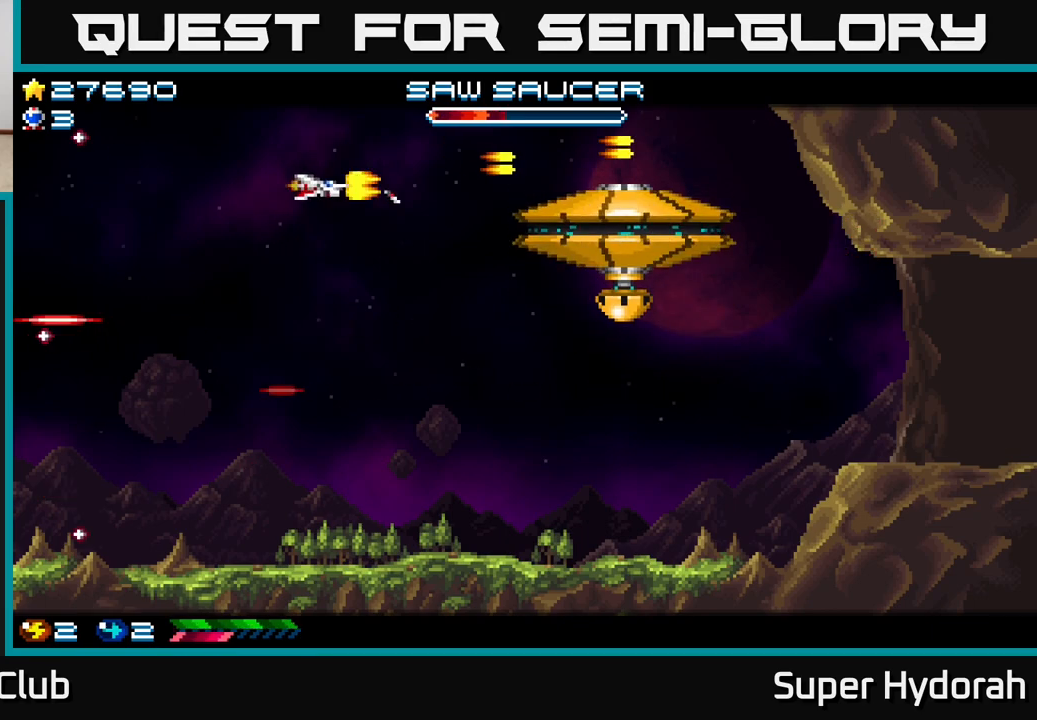
{"buttons": ["DPAD_DOWN", "DPAD_LEFT"], "events": [[83, "DPAD_LEFT", "up"], [133, "DPAD_LEFT", "down"], [250, "DPAD_DOWN", "up"], [367, "DPAD_DOWN", "down"]]}
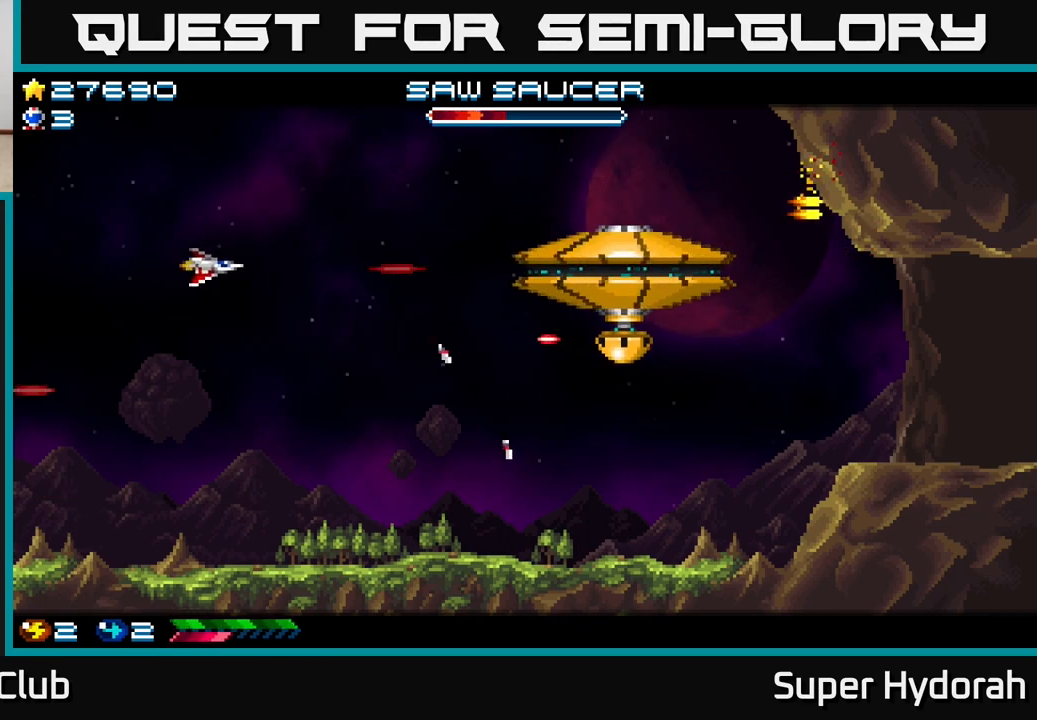
{"buttons": ["A", "DPAD_DOWN", "DPAD_RIGHT"], "events": [[150, "DPAD_LEFT", "up"], [283, "A", "down"], [333, "DPAD_RIGHT", "down"]]}